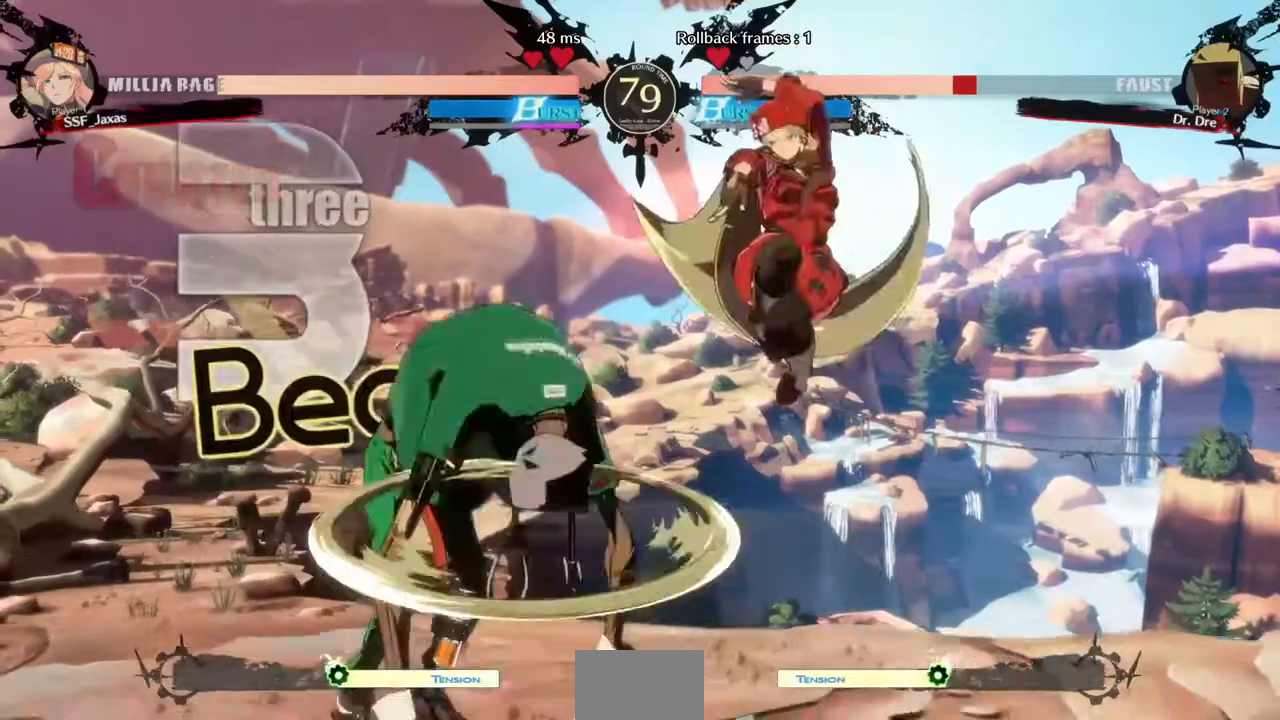
Gameplay with a controller (arcade stick); each line is a JSON object with the inputs held at the frame after it (dt_ms = milliseconds from this image to that frame). "events" lists button and stick changes between this image and that frame as [ms after this image, input, new state], when the widget could be followed in between. Not read: L3 R3 SELECT START.
{"dt_ms": 480, "buttons": ["SQUARE", "TRIANGLE", "DPAD_LEFT"], "events": [[80, "L1", "down"], [120, "DPAD_LEFT", "down"], [160, "L1", "up"], [240, "SQUARE", "down"], [240, "TRIANGLE", "down"]]}
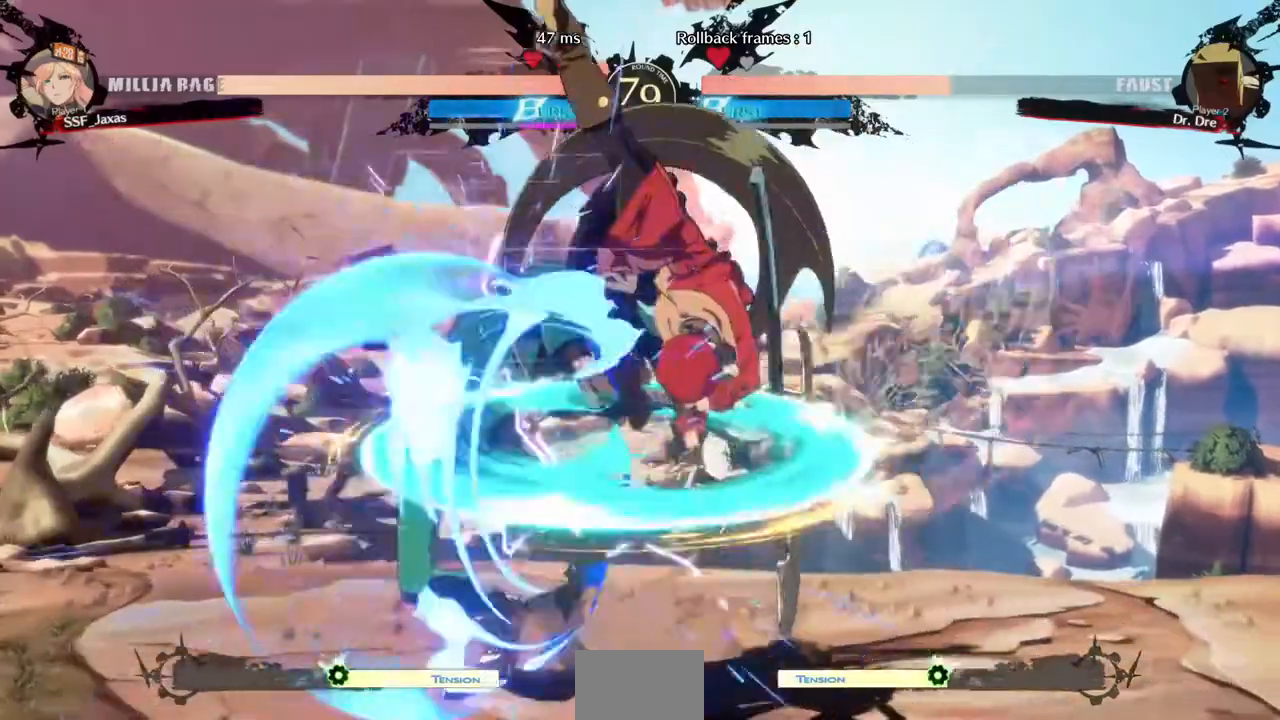
{"dt_ms": 1000, "buttons": ["DPAD_LEFT"]}
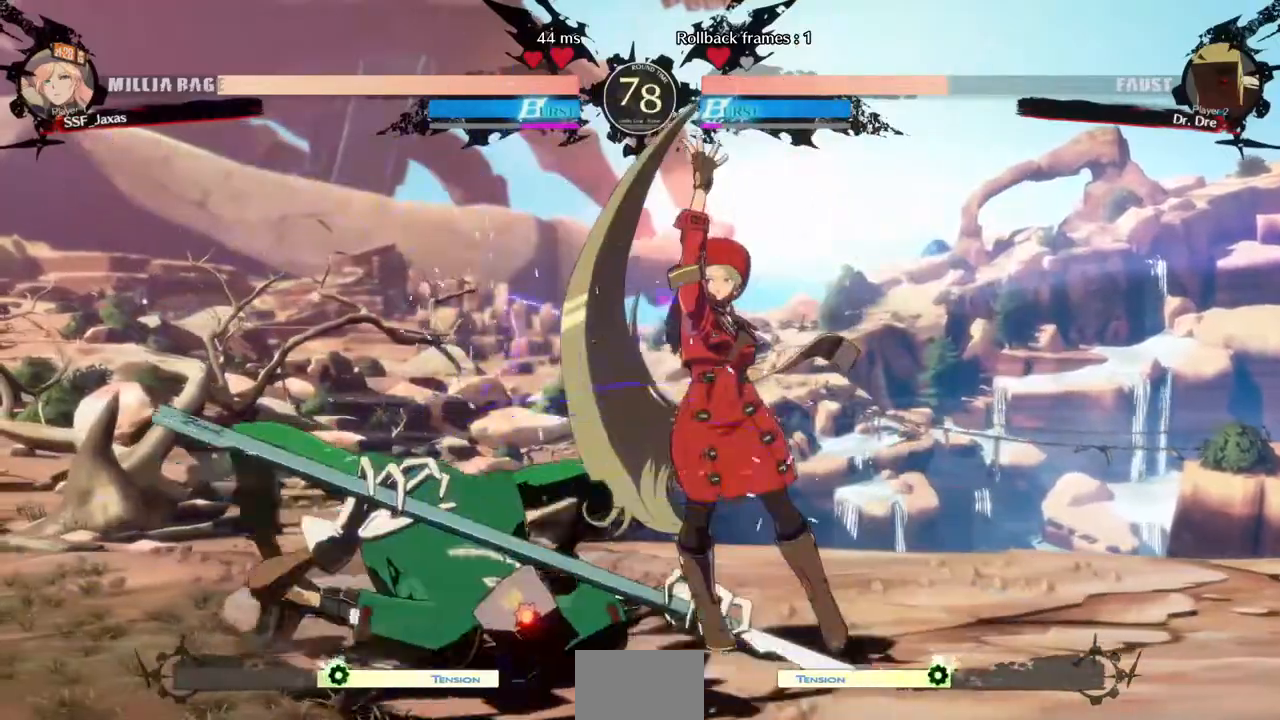
{"dt_ms": 520, "buttons": [], "events": [[40, "R1", "down"], [160, "R1", "up"], [200, "DPAD_LEFT", "up"]]}
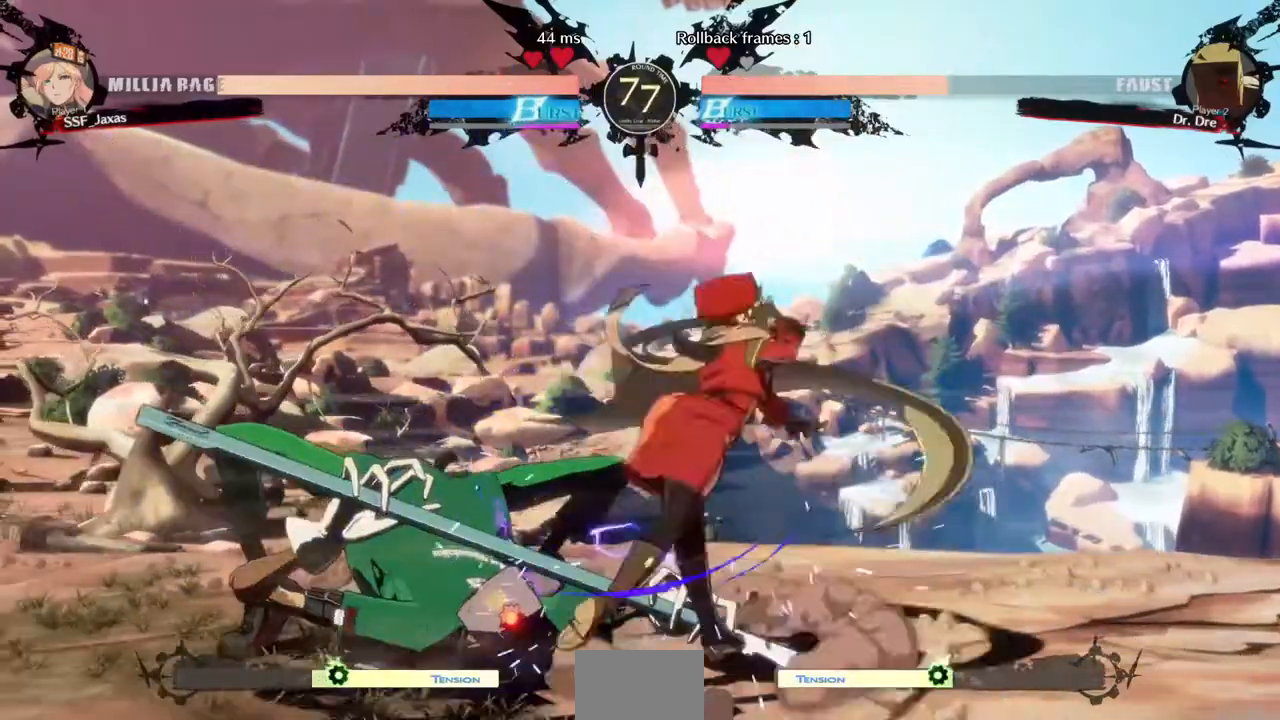
{"dt_ms": 480, "buttons": ["DPAD_DOWN"], "events": [[480, "DPAD_DOWN", "down"]]}